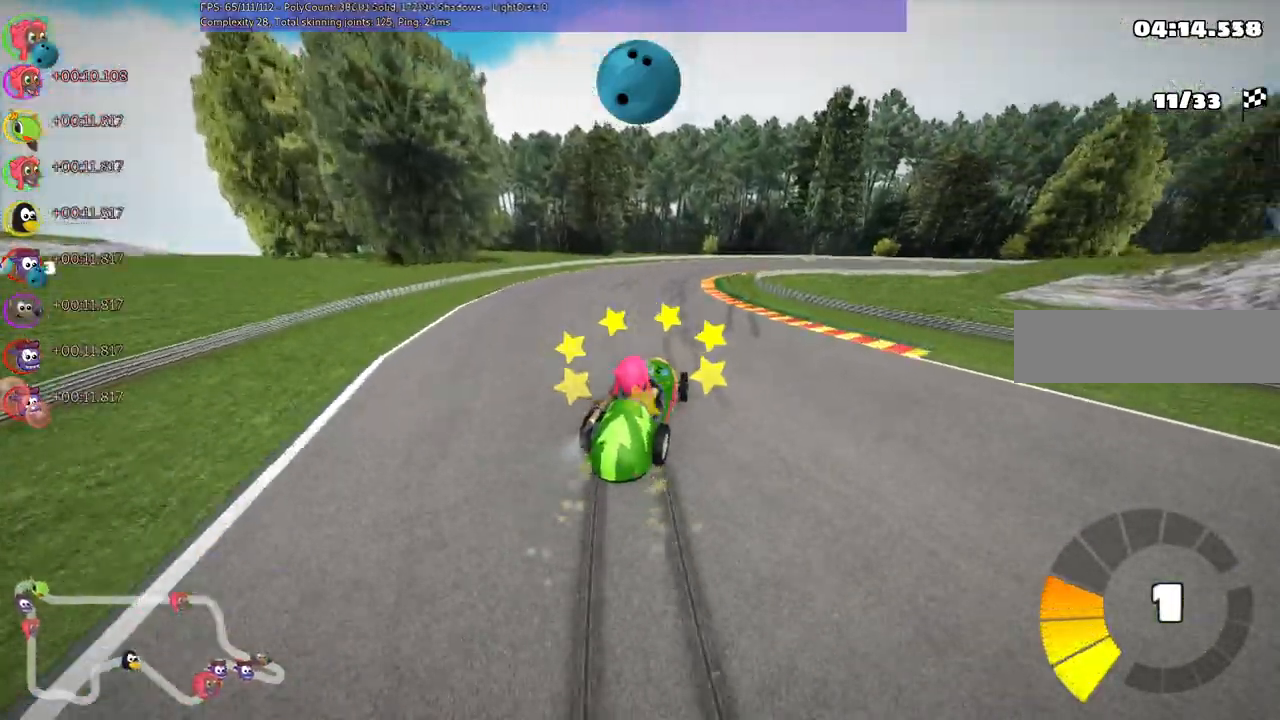
Gameplay with keyboard; each line is a JSON object with the keys held at the frame after it. "events" lists presses ("down") and releases ("up") of ".", "/", "alt_r", "b", "c", "comma", "ctrl_r", "d", "down", "f", "g", "h", "j", "k", "l", "left", "m", "n", "quote", "return", "right", "semicolon", "shift_r", "super", "up" and "v" between this image and that frame as [ms after this image, input, new state], when the widget could be followed in between. No other keys are recorded. Mouse input is not recorded.
{"keys": ["left", "m", "right", "up"], "events": [[33, "right", "down"], [133, "right", "up"], [400, "right", "down"]]}
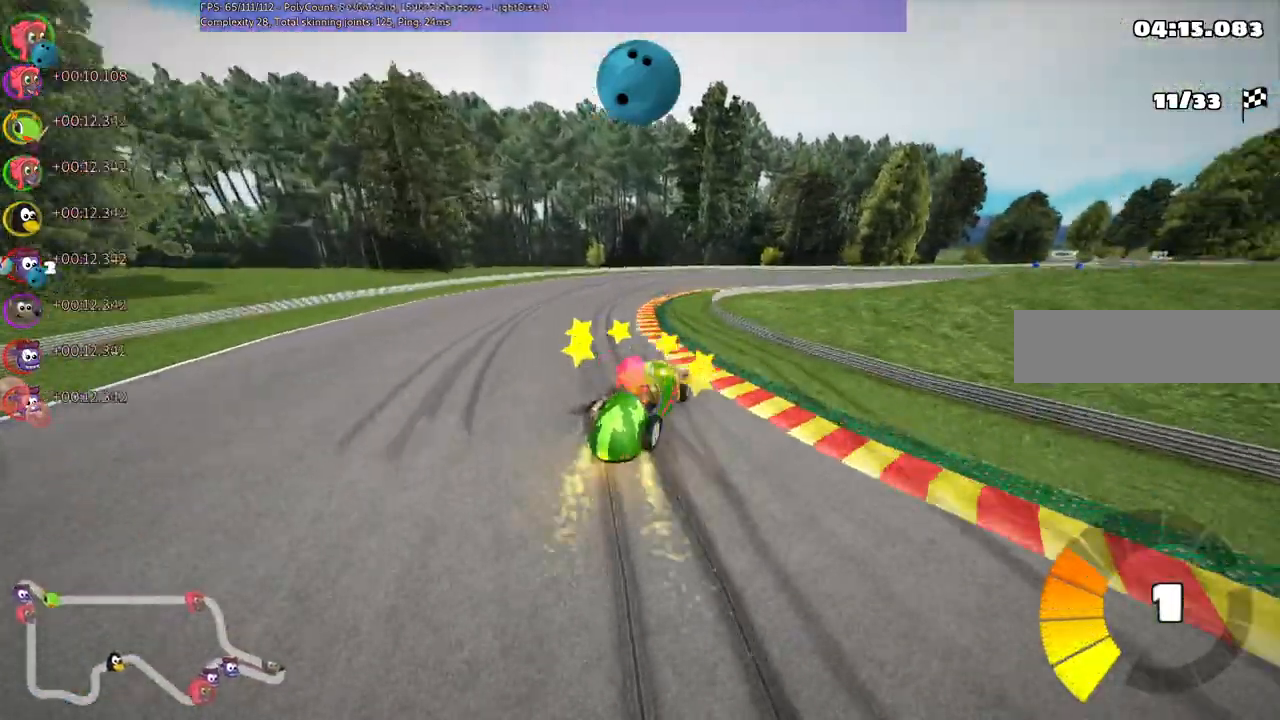
{"keys": ["left", "m", "right", "up"], "events": [[67, "right", "up"], [167, "right", "down"]]}
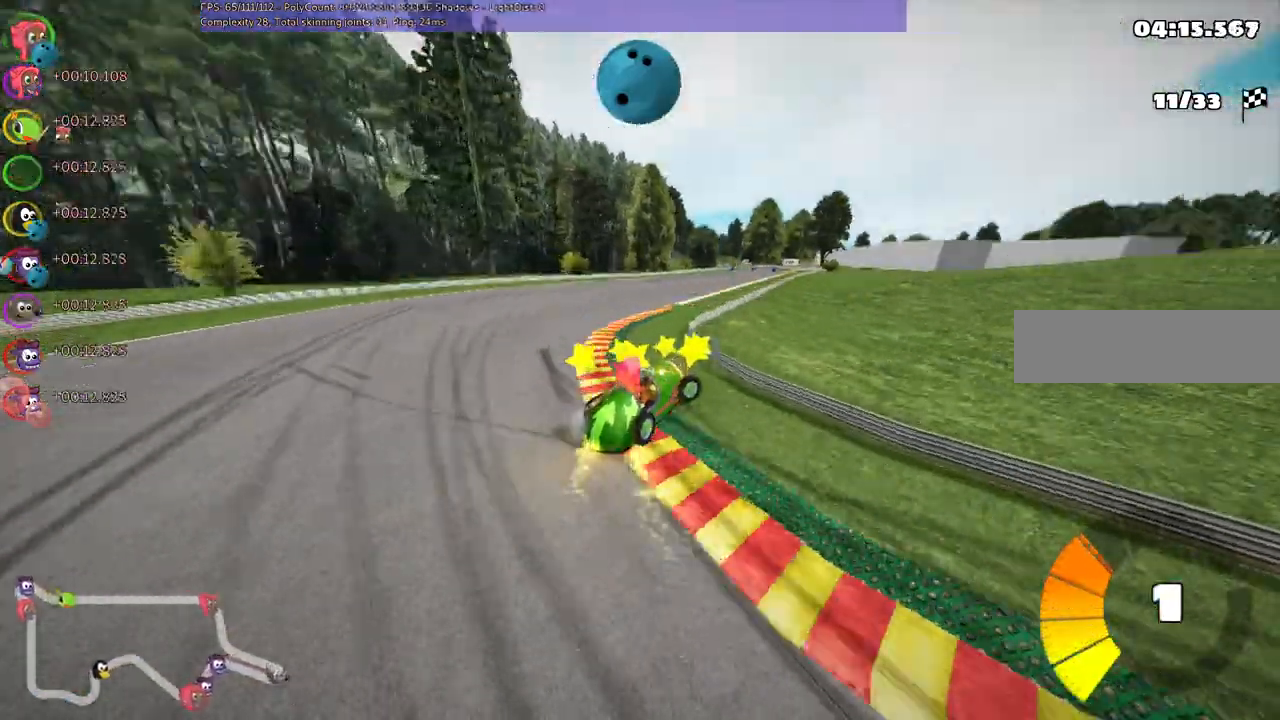
{"keys": ["left", "m", "up"], "events": [[300, "right", "up"]]}
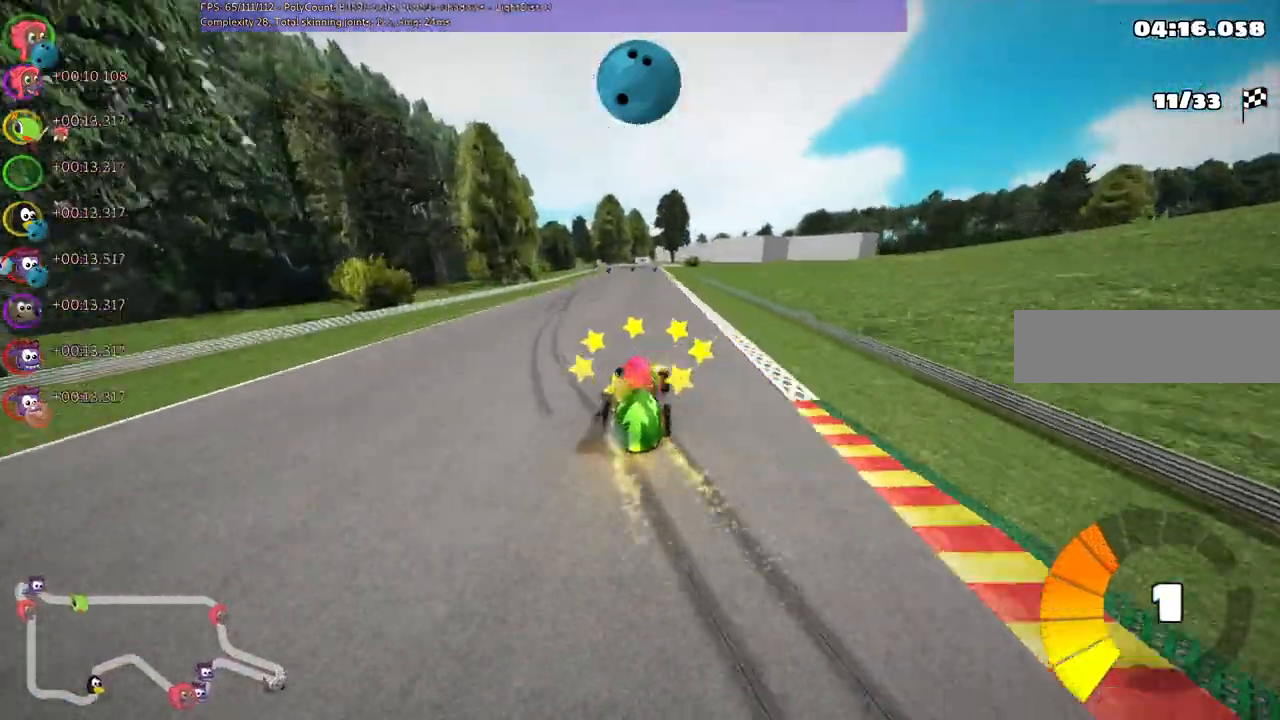
{"keys": ["left", "m", "up"], "events": [[400, "right", "down"], [467, "right", "up"]]}
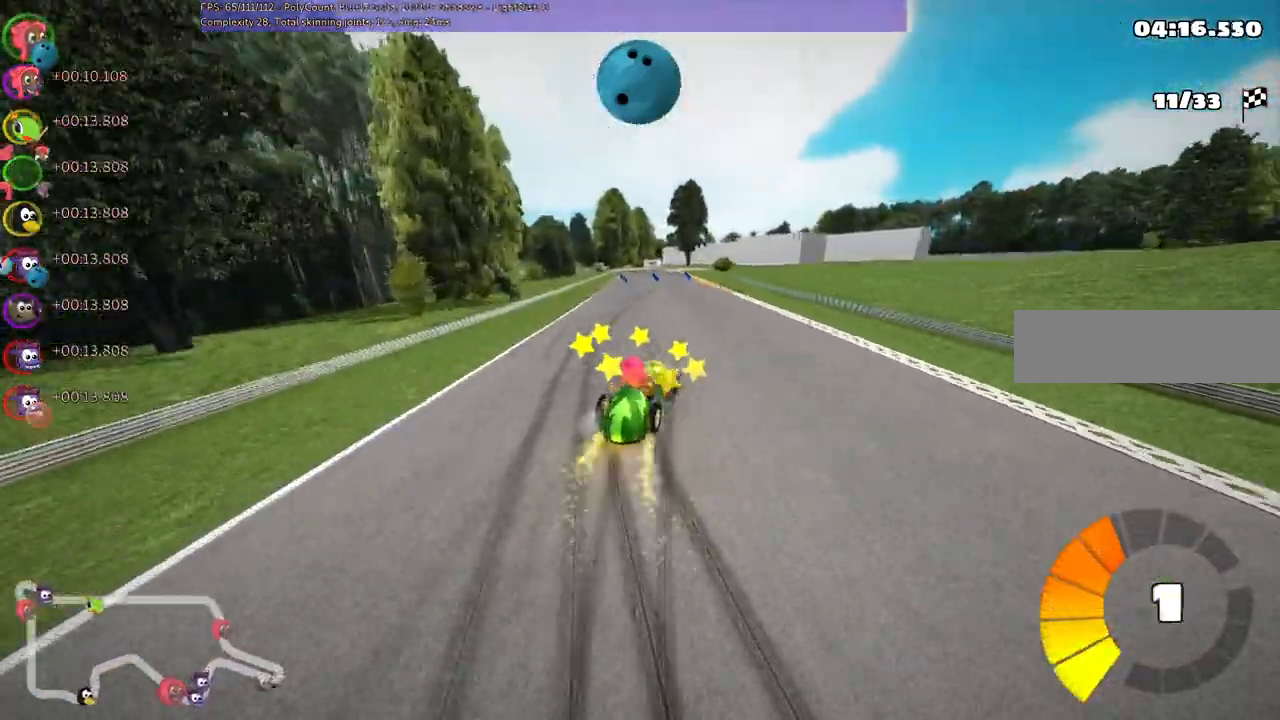
{"keys": ["left", "m", "up"], "events": []}
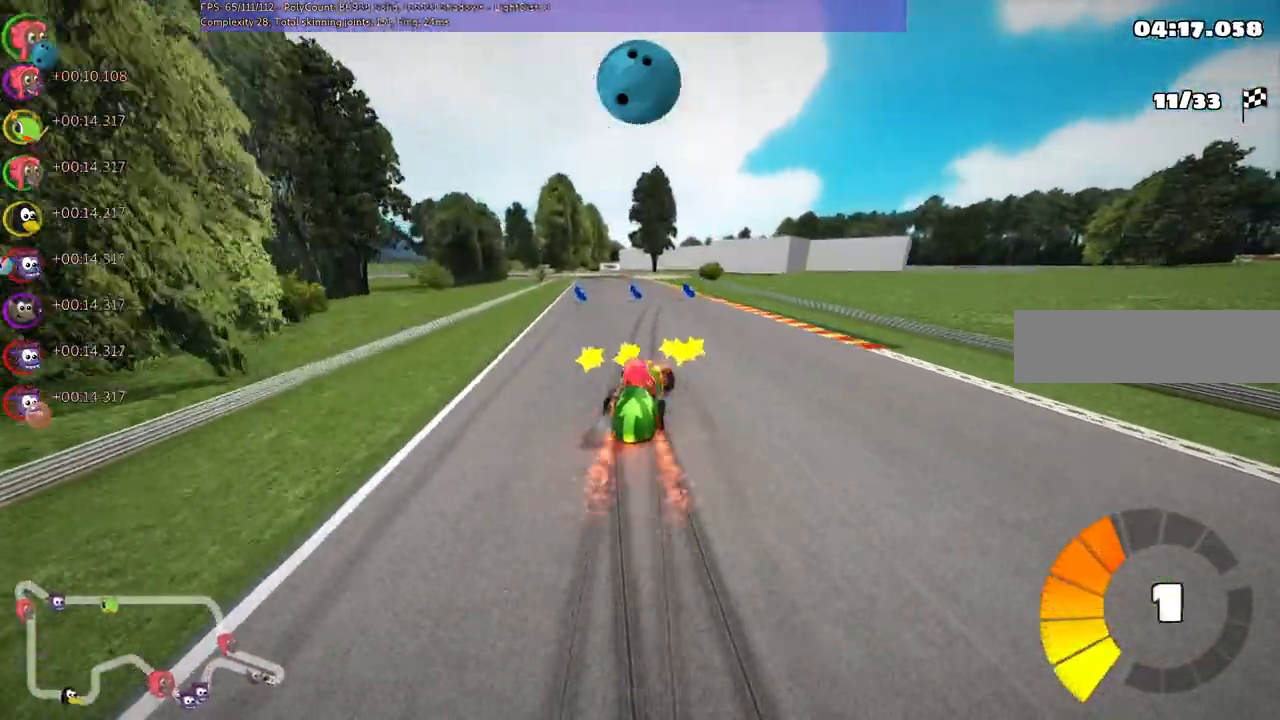
{"keys": ["left", "n", "up"], "events": [[467, "m", "up"], [467, "n", "down"]]}
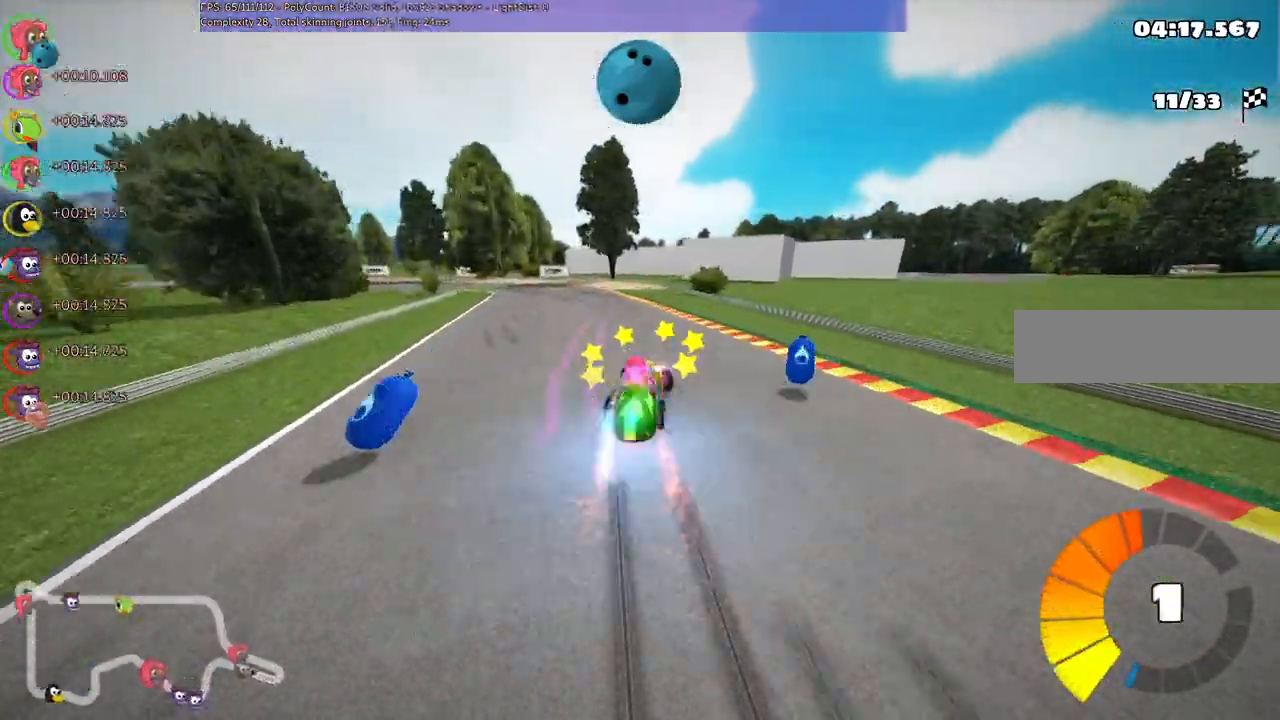
{"keys": ["left", "up"], "events": [[233, "left", "up"], [233, "n", "up"], [467, "left", "down"]]}
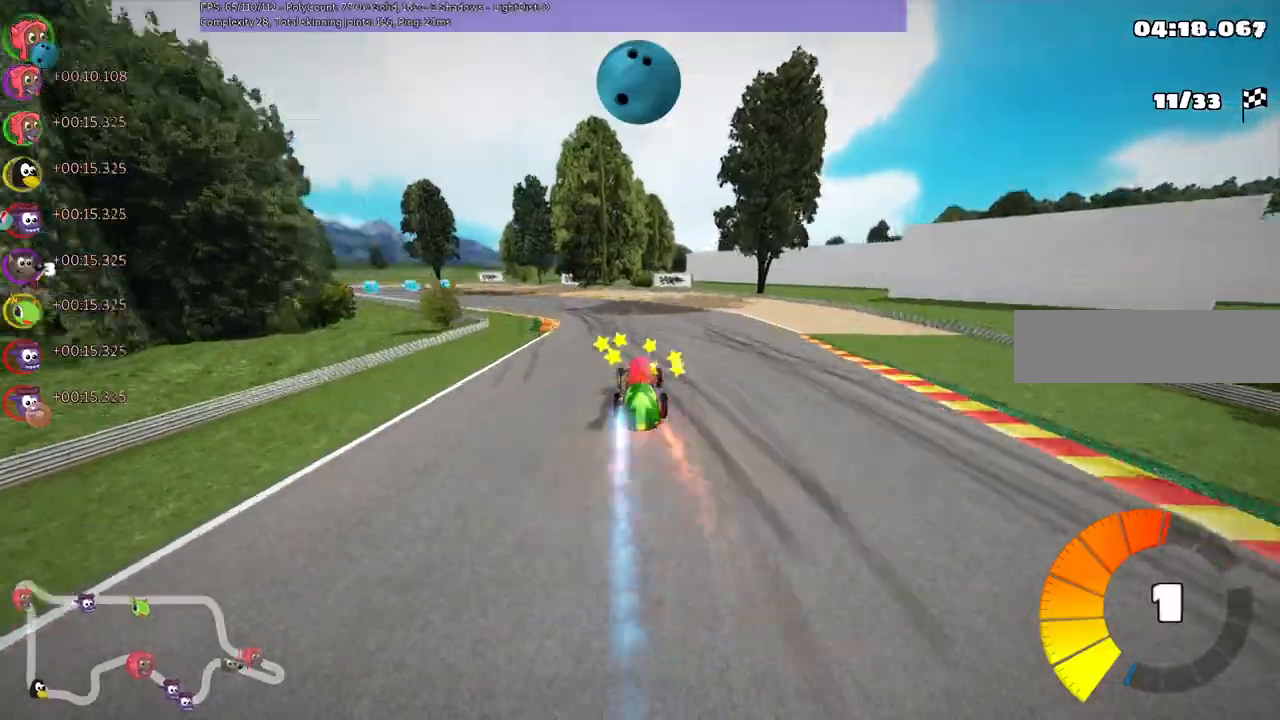
{"keys": ["left", "up"], "events": []}
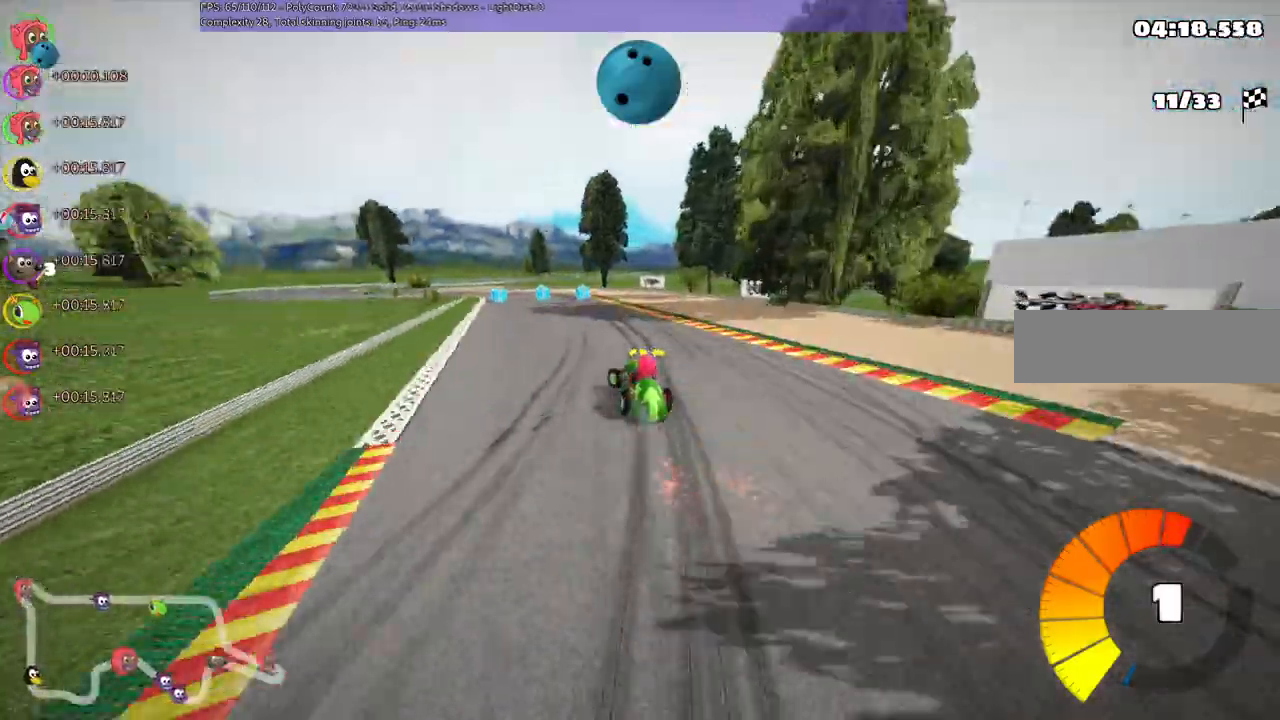
{"keys": ["left", "m", "up"]}
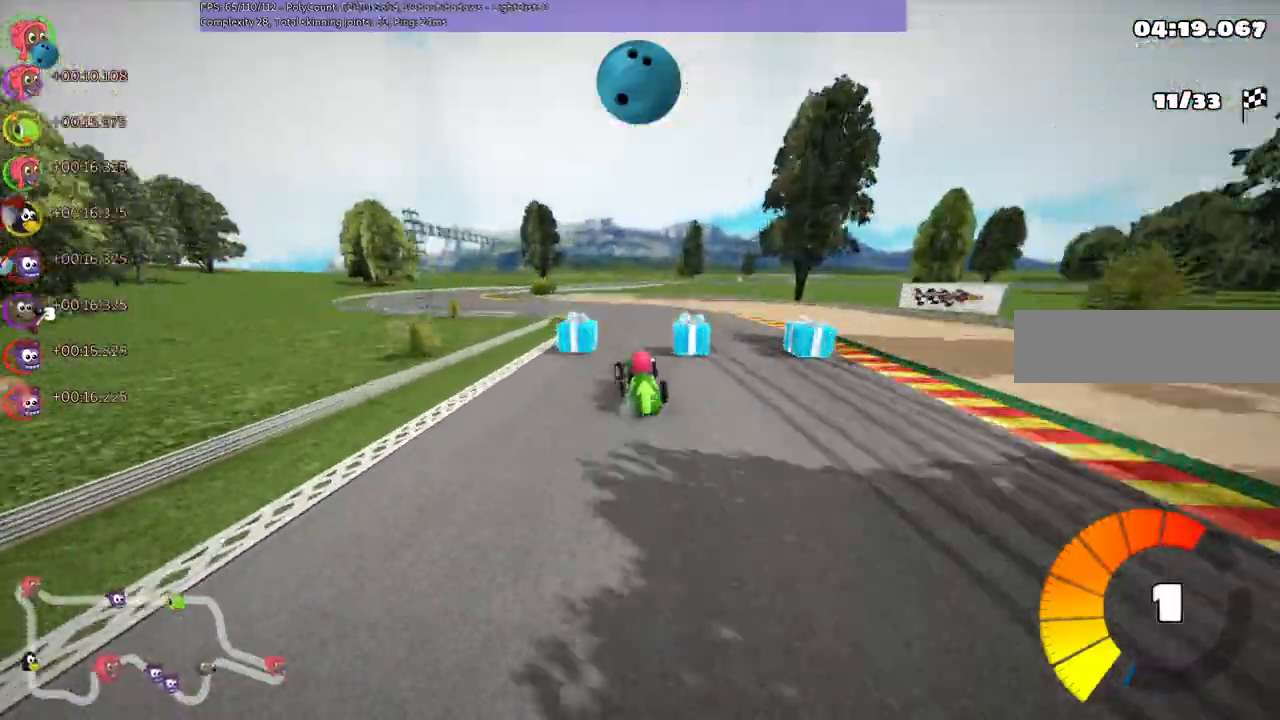
{"keys": ["m", "right", "up"], "events": [[167, "m", "up"], [367, "left", "up"], [467, "m", "down"], [467, "right", "down"]]}
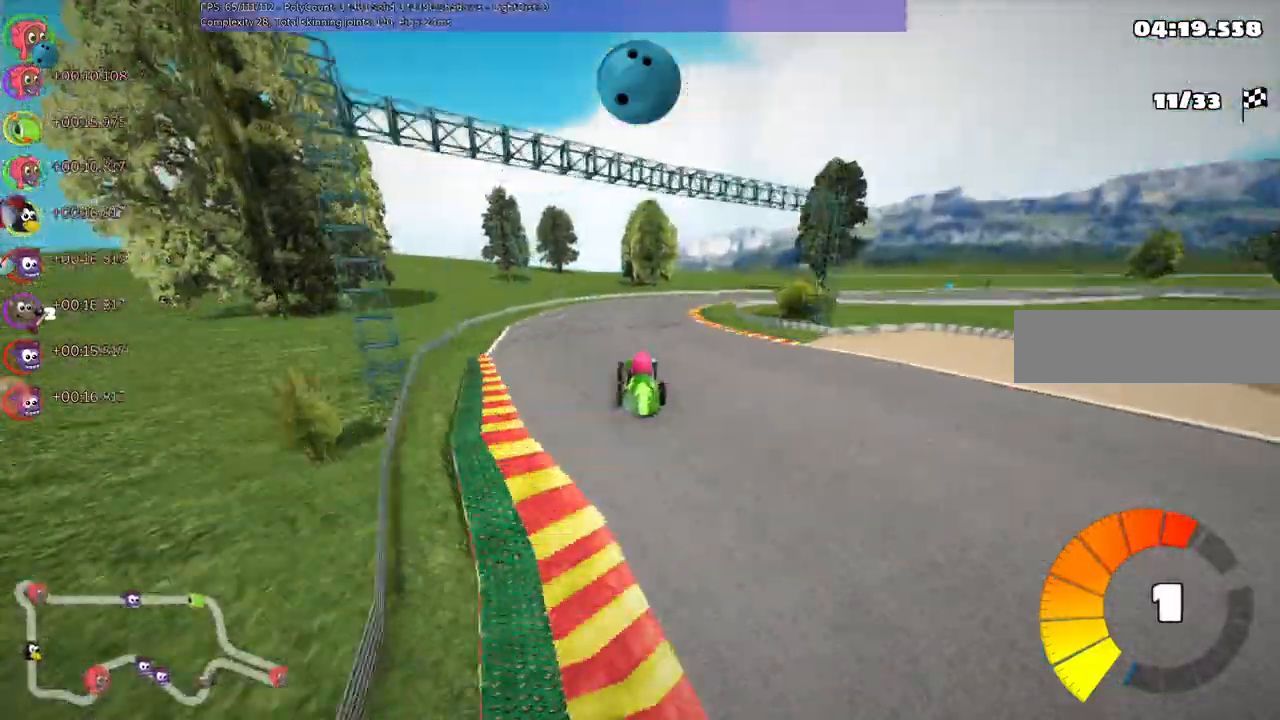
{"keys": ["up"], "events": [[400, "m", "up"], [467, "right", "up"]]}
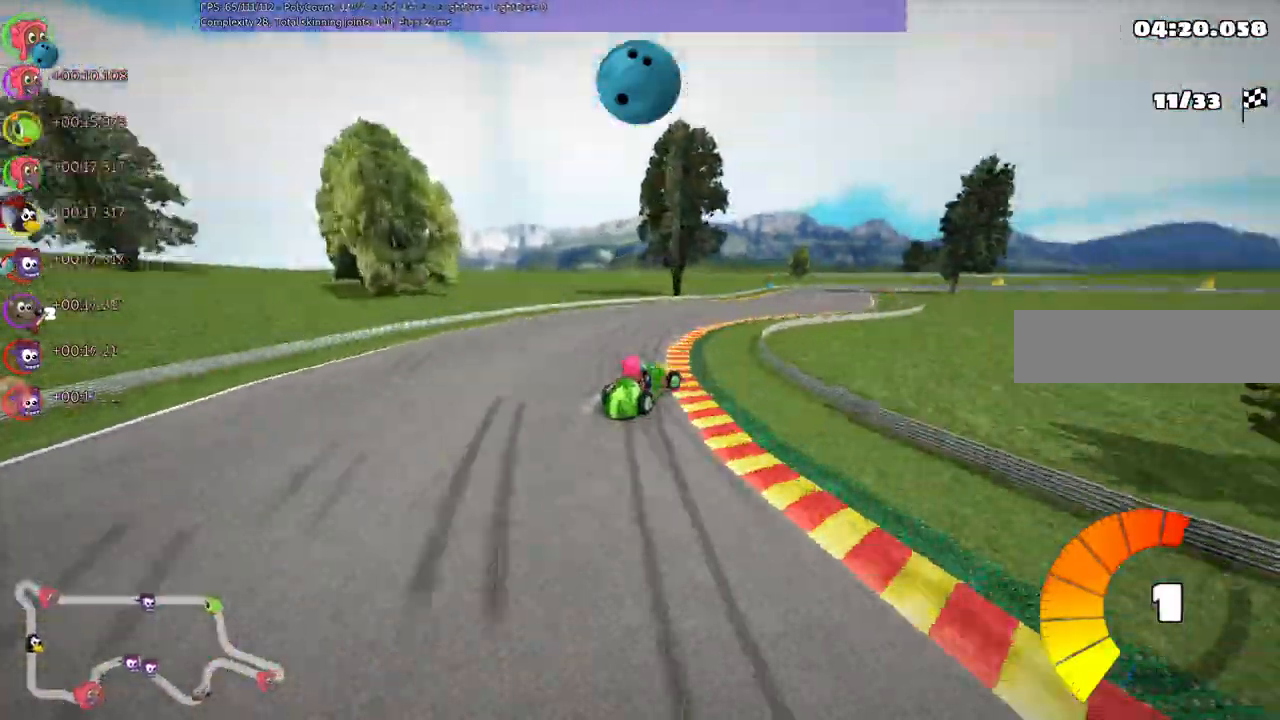
{"keys": ["up"], "events": [[133, "right", "down"], [200, "right", "up"], [267, "n", "down"], [400, "left", "down"], [400, "n", "up"], [500, "left", "up"]]}
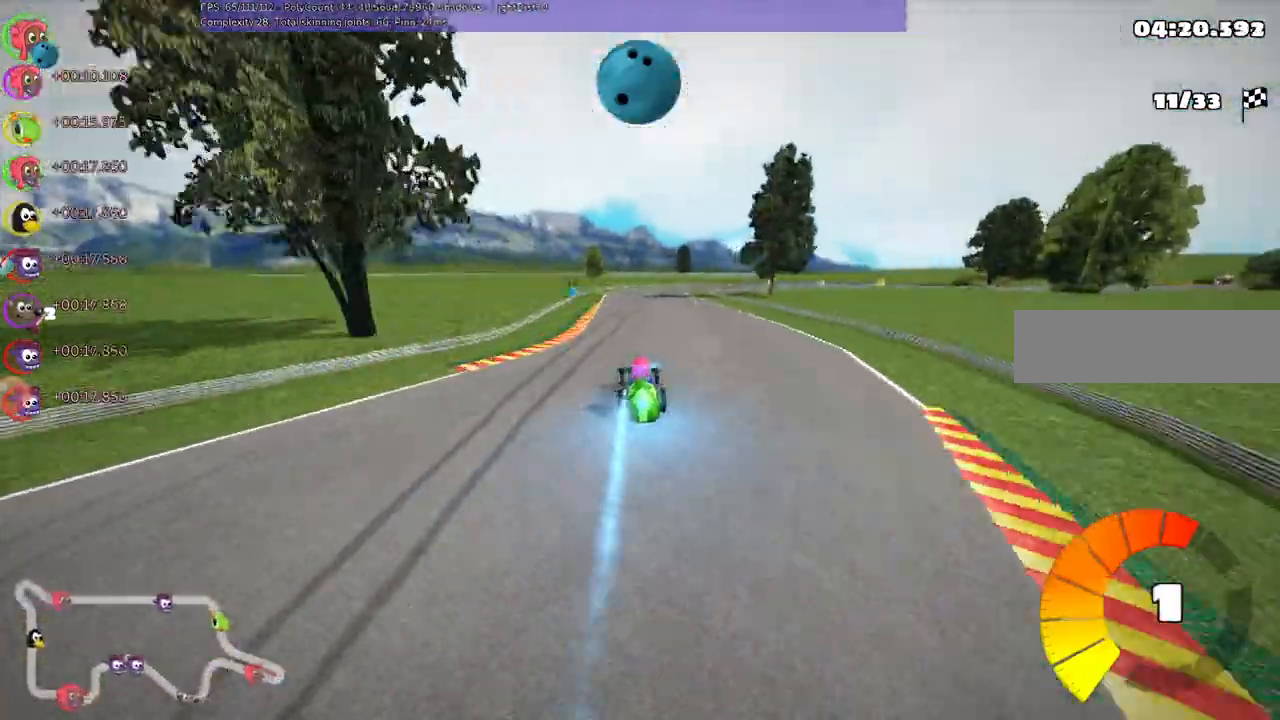
{"keys": ["left", "m", "right", "up"], "events": [[67, "right", "down"], [167, "left", "down"], [167, "m", "down"], [233, "right", "up"], [500, "right", "down"]]}
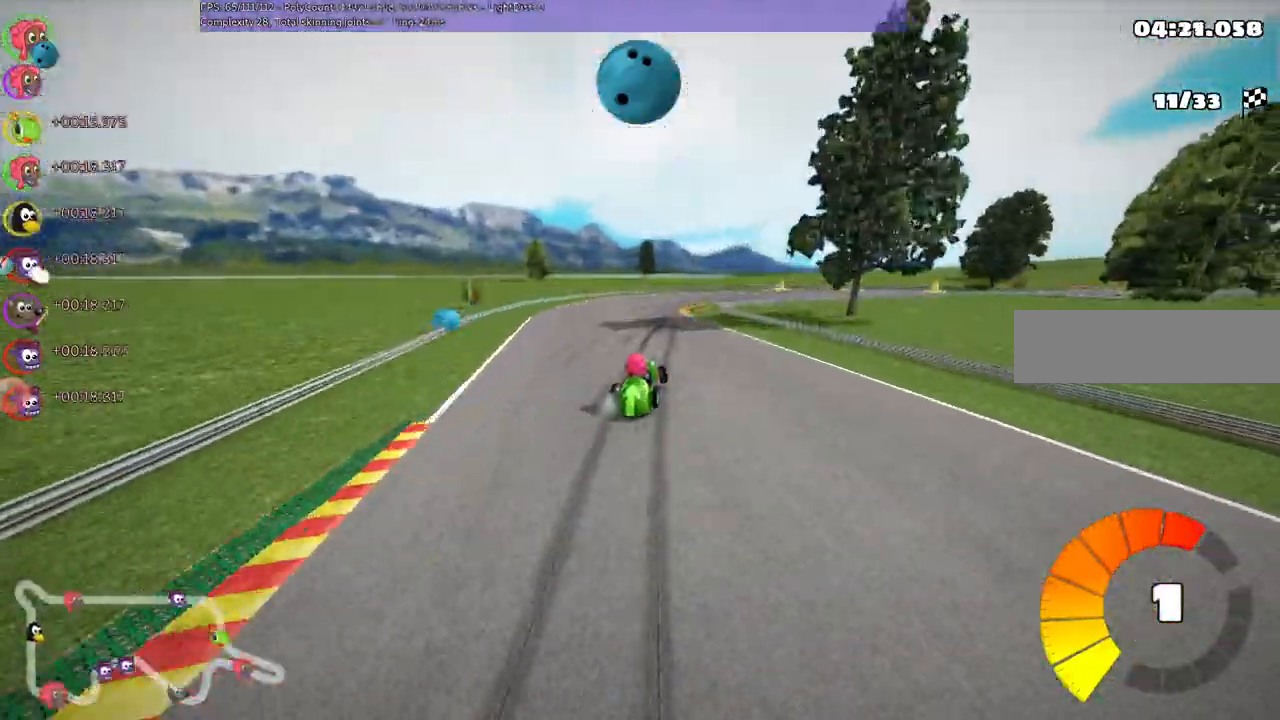
{"keys": ["left", "m", "right", "up"], "events": [[167, "right", "up"], [233, "right", "down"]]}